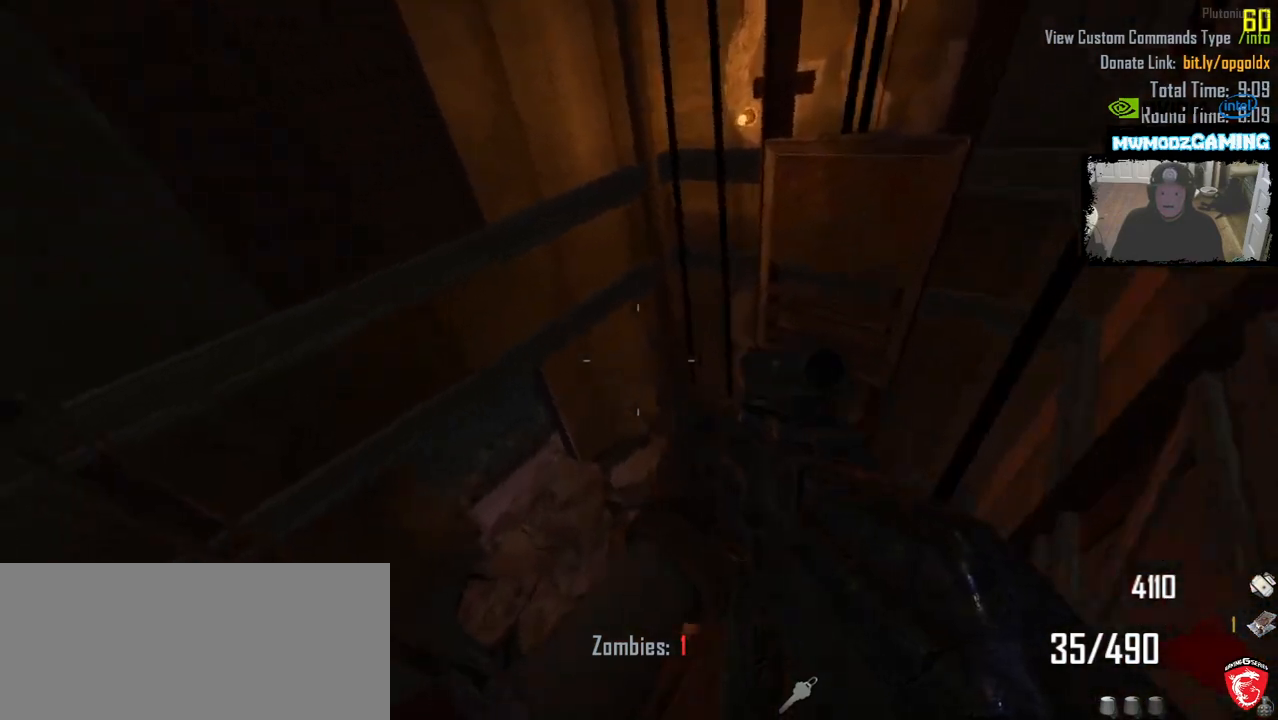
Gameplay with keyboard and mouse; each line is a JSON object with the keys and mouse buttons held at the frame after it. "events" lists presses ("down") and releases ("up") of ".", "/", "0", "1", "2", "3", "4", "5", "6", "9", "a", "alt_l", "alt_r", "b", "backslash", "backspace", "c", "caps_lock", "comma", "ctrl_l", "ctrl_r", "d", "e", "equals", "escape", "f", "f1", "f10", "f11", "f12", "f2", "f3", "f4", "f5", "f6", "f7", "f9", "g", "h", "i", "j", "k", "l", "lbracket", "m", "minus", "n", "o", "p", "q", "quote", "r", "rbracket", "return", "s", "semicolon", "shift_l", "shift_r", "super", "t", "tab", "tilde", "u", "v", "w", "x", "y", "z", "mouse_left", "mouse_wheel", "mouse_right", "mouse_mb4" and "mouse_mb5" between this image and that frame as [ms after this image, input, new state], when the widget could be followed in between. "mouse_left", "mouse_wheel", "mouse_right", "mouse_mb4", "mouse_mb5" = the "left", "wheel", "right", "mb4", "mb5" buttons of the "mouse" list. No other keys are recorded. "wheel" means that the mouse wheel is clicked or scrolled. Not read: 7 8 f8 mouse_move.
{"keys": ["d", "w"], "mouse": [], "events": [[100, "d", "up"], [233, "d", "down"]]}
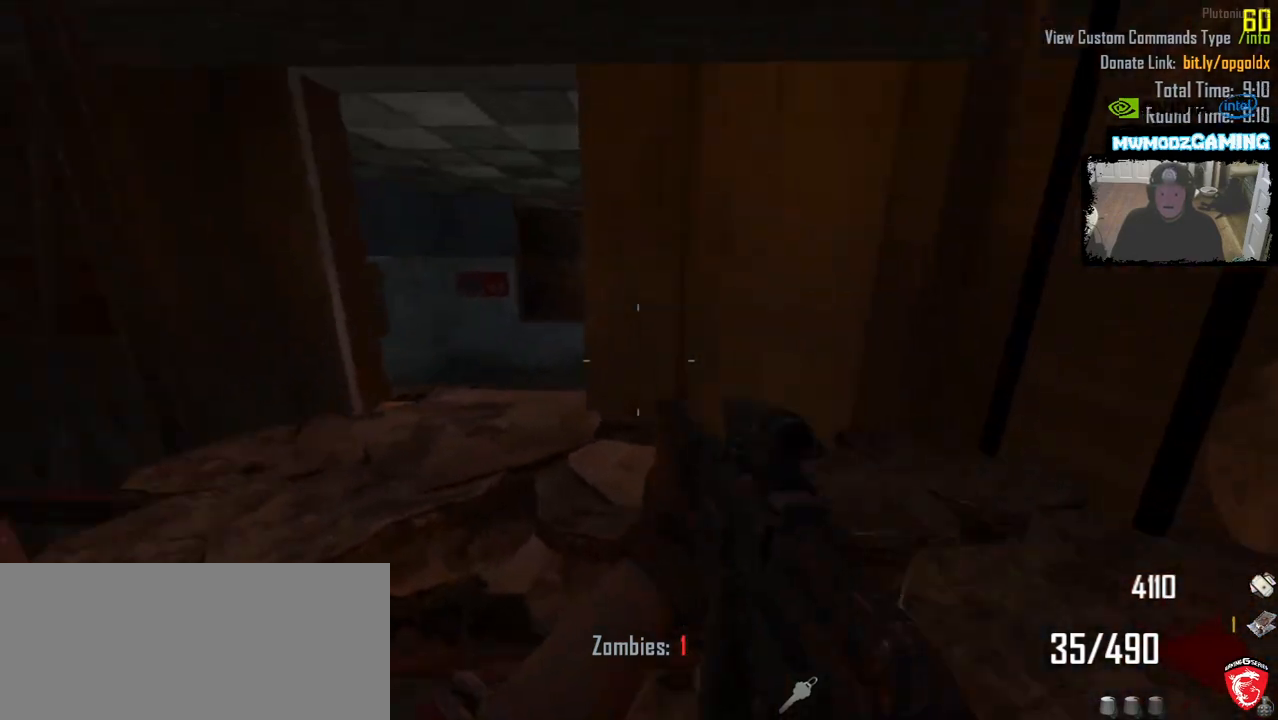
{"keys": ["d", "w"], "mouse": [], "events": [[100, "d", "up"], [100, "w", "up"], [233, "d", "down"], [267, "w", "down"]]}
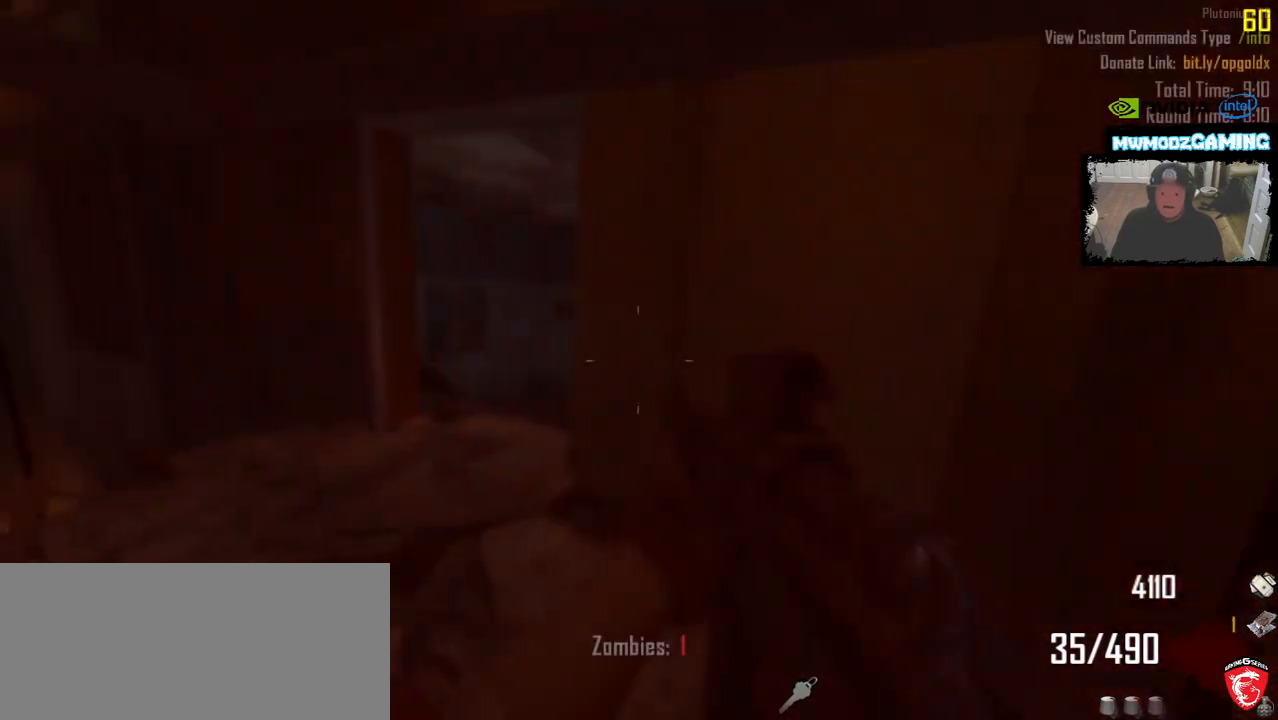
{"keys": ["d", "s"], "mouse": [], "events": [[150, "w", "up"], [400, "s", "down"]]}
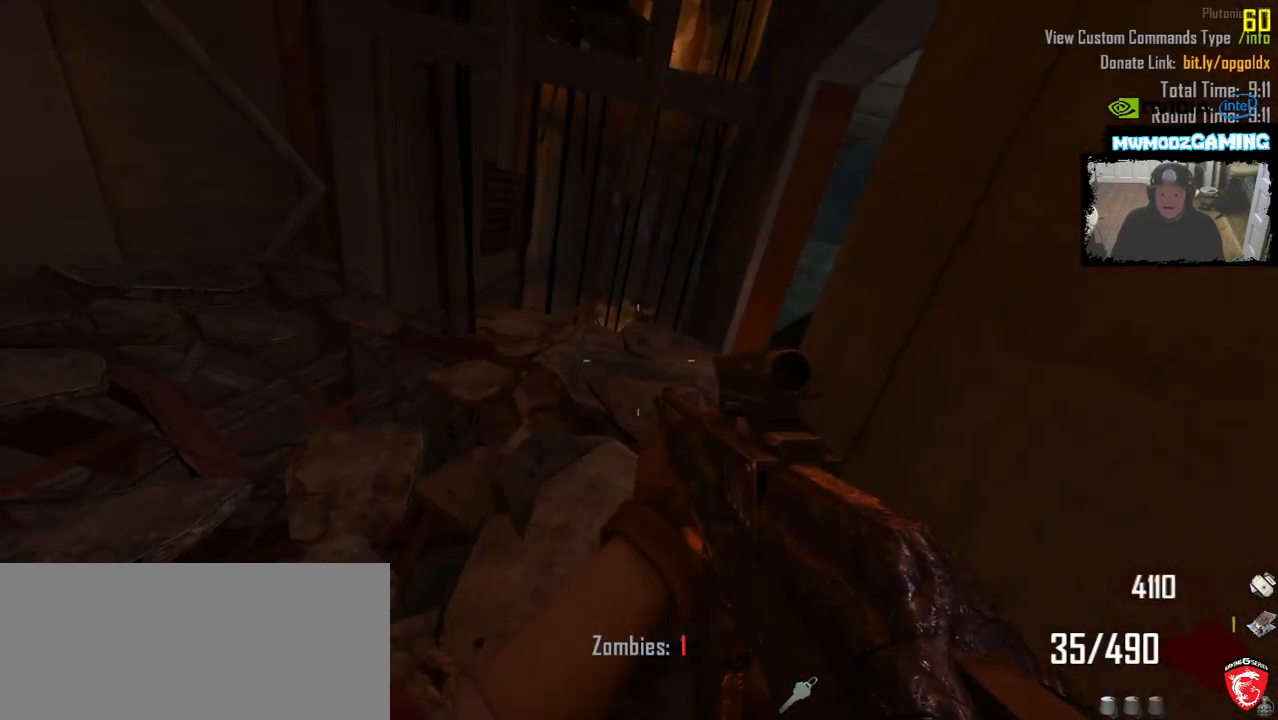
{"keys": ["shift_l", "w"], "mouse": [], "events": [[83, "s", "up"], [100, "d", "up"], [333, "w", "down"], [433, "shift_l", "down"]]}
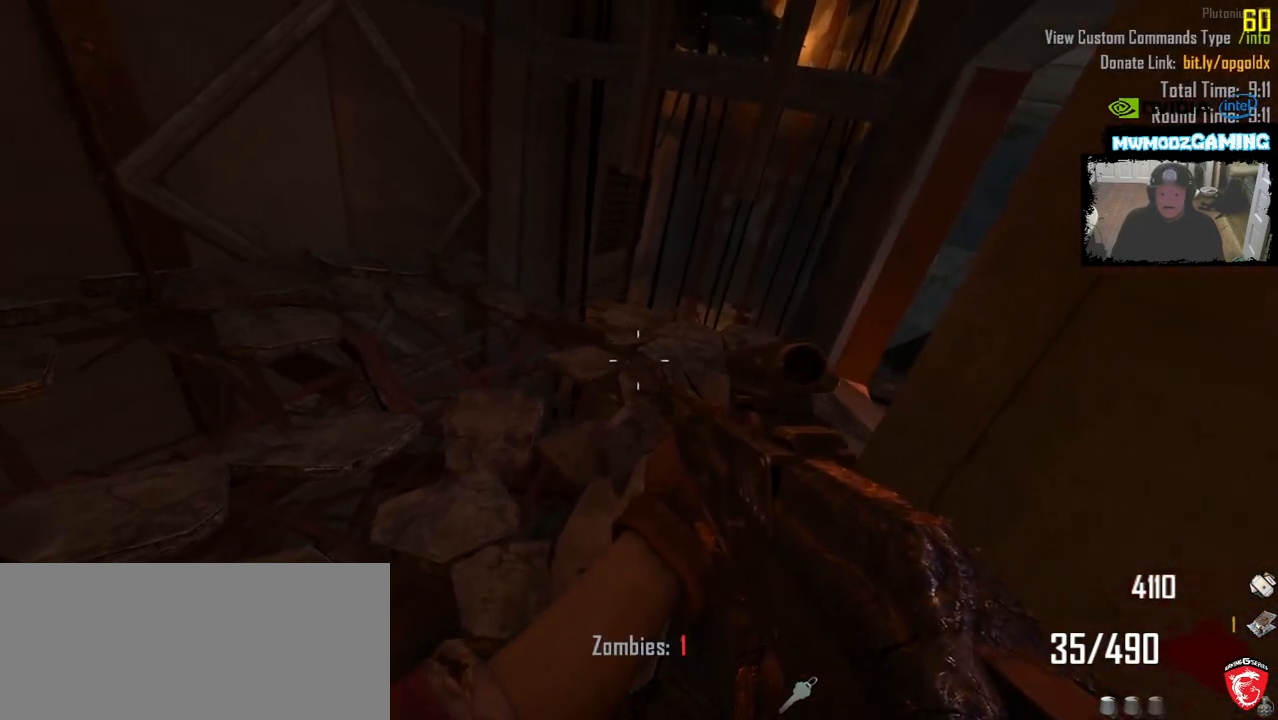
{"keys": ["shift_l", "w"], "mouse": [], "events": []}
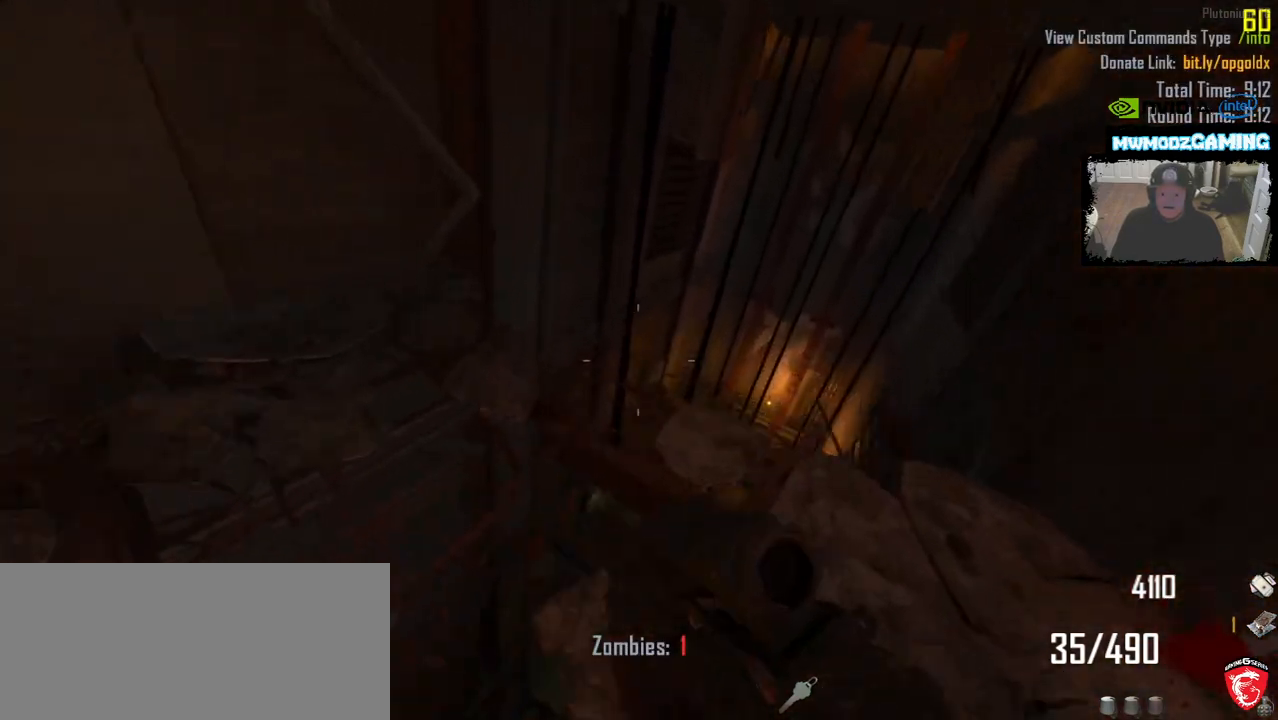
{"keys": ["shift_l", "w"], "mouse": [], "events": []}
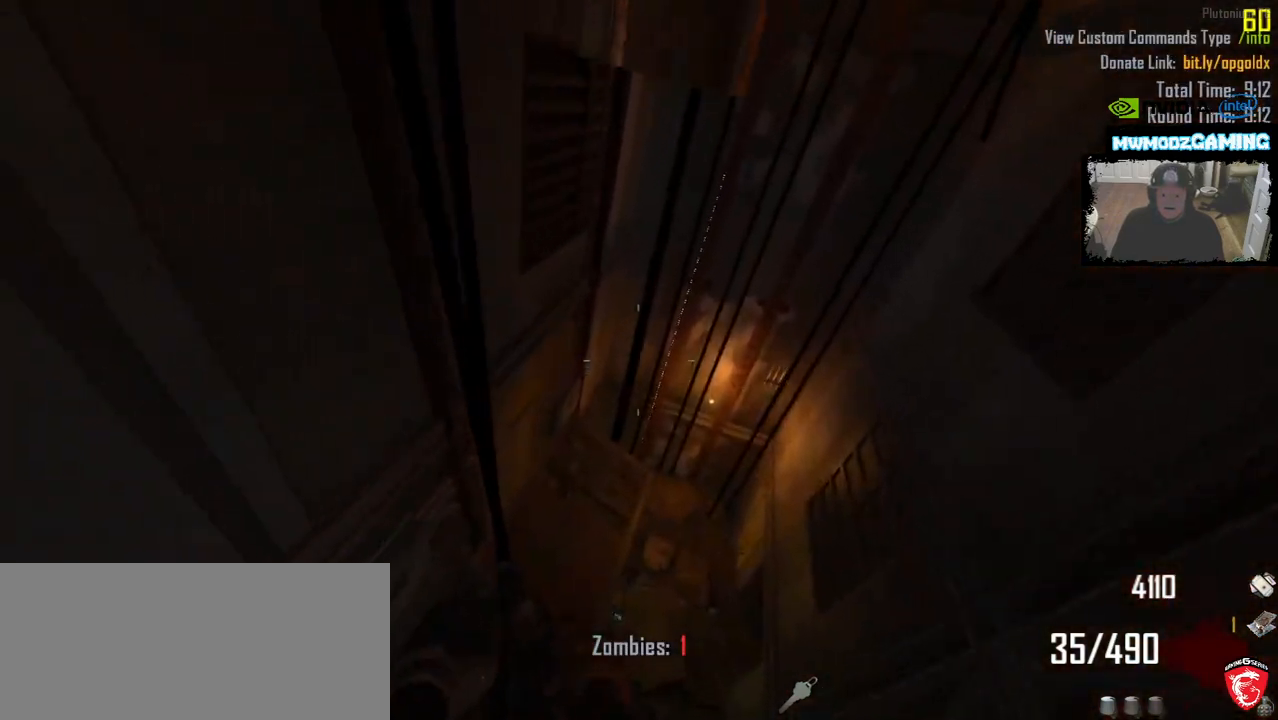
{"keys": ["a", "shift_l", "w"], "mouse": []}
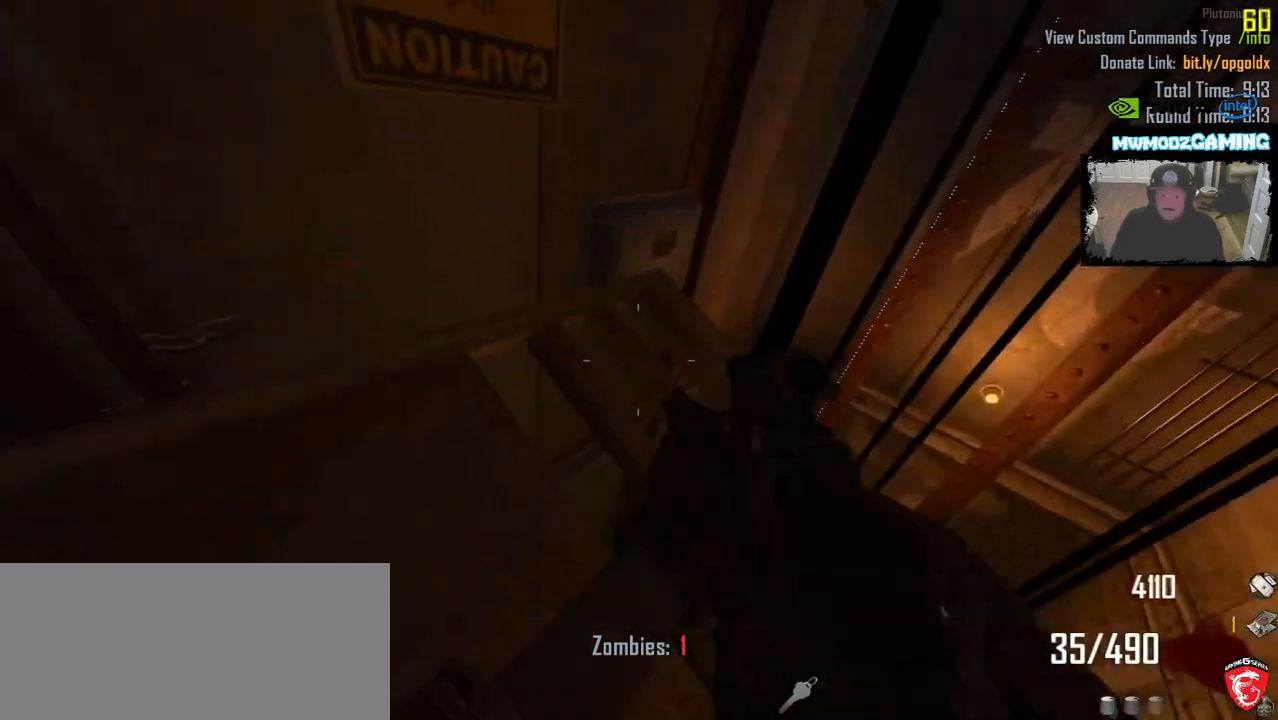
{"keys": ["d", "shift_l", "w"], "mouse": [], "events": [[133, "a", "up"], [367, "d", "down"]]}
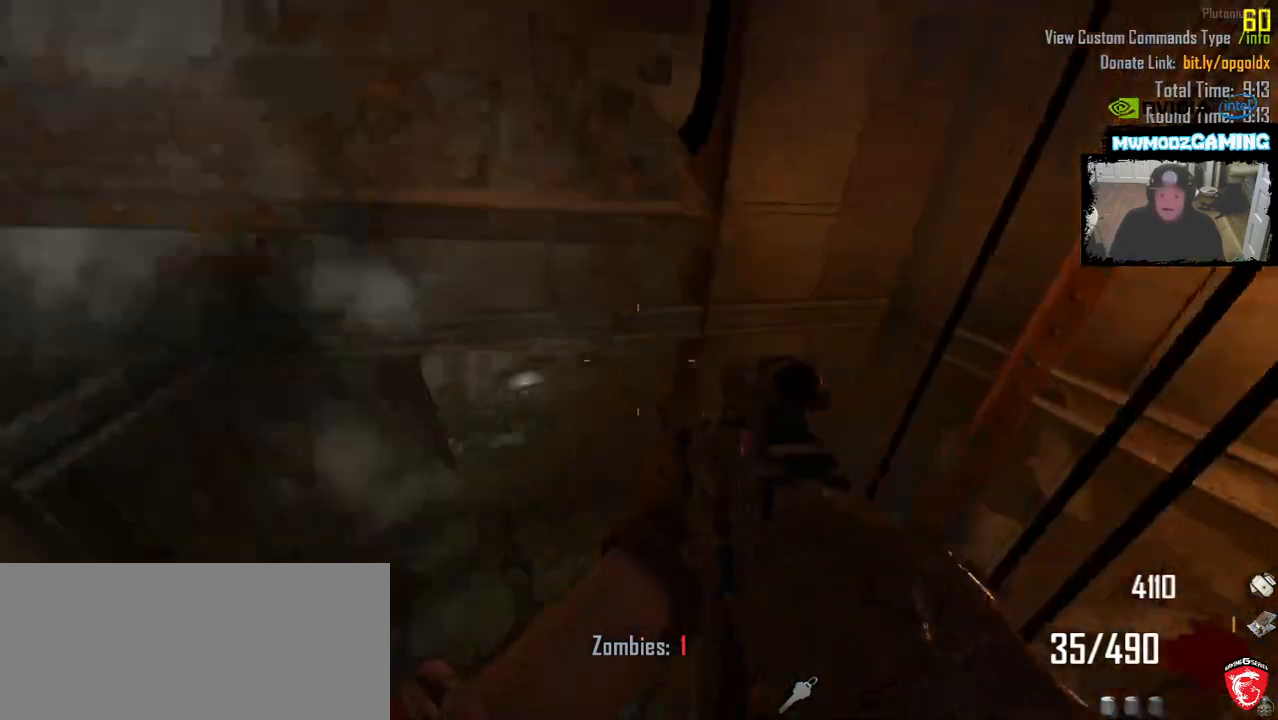
{"keys": ["d"], "mouse": []}
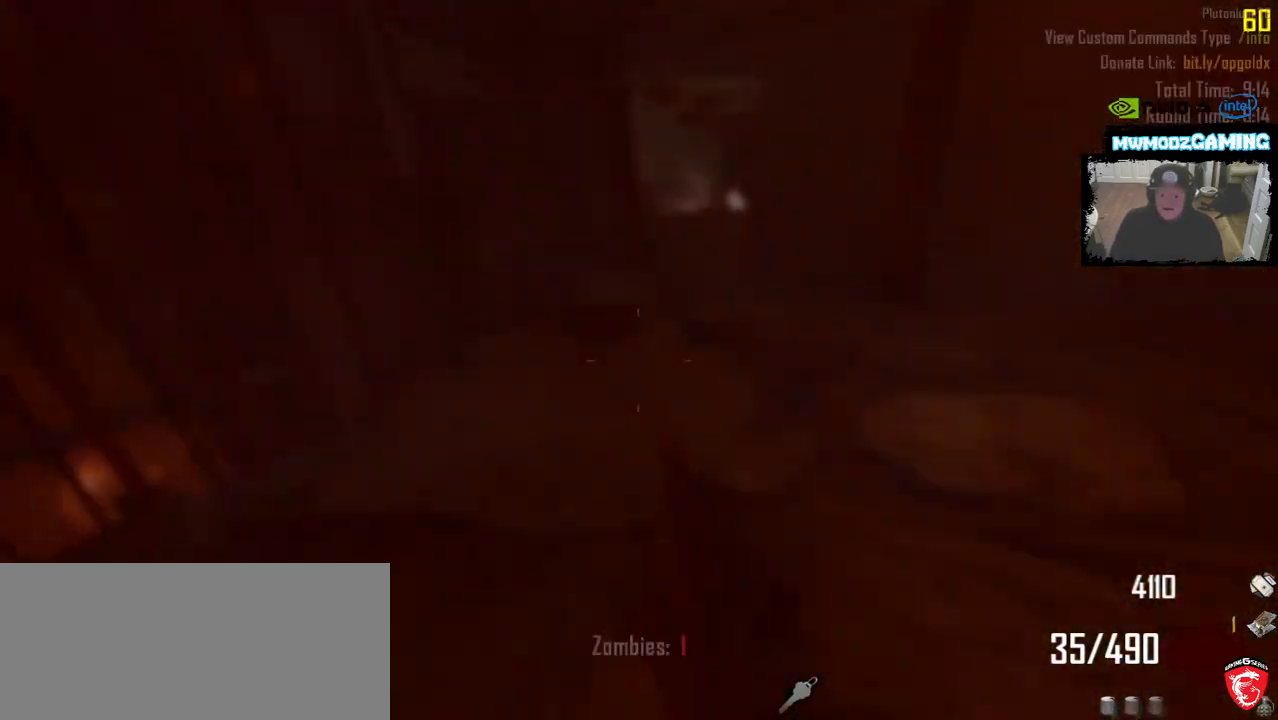
{"keys": [], "mouse": [], "events": [[67, "w", "down"], [83, "d", "up"], [167, "a", "down"], [350, "a", "up"], [400, "w", "up"]]}
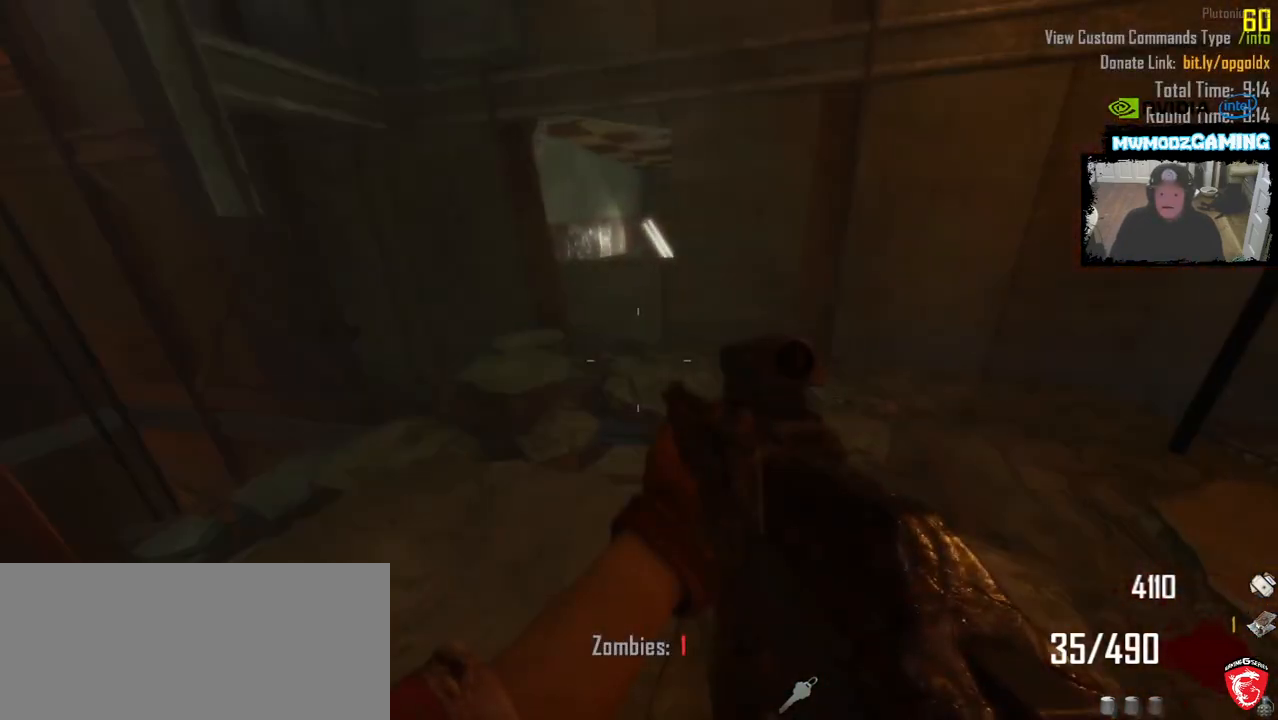
{"keys": ["d"], "mouse": [], "events": [[17, "d", "down"]]}
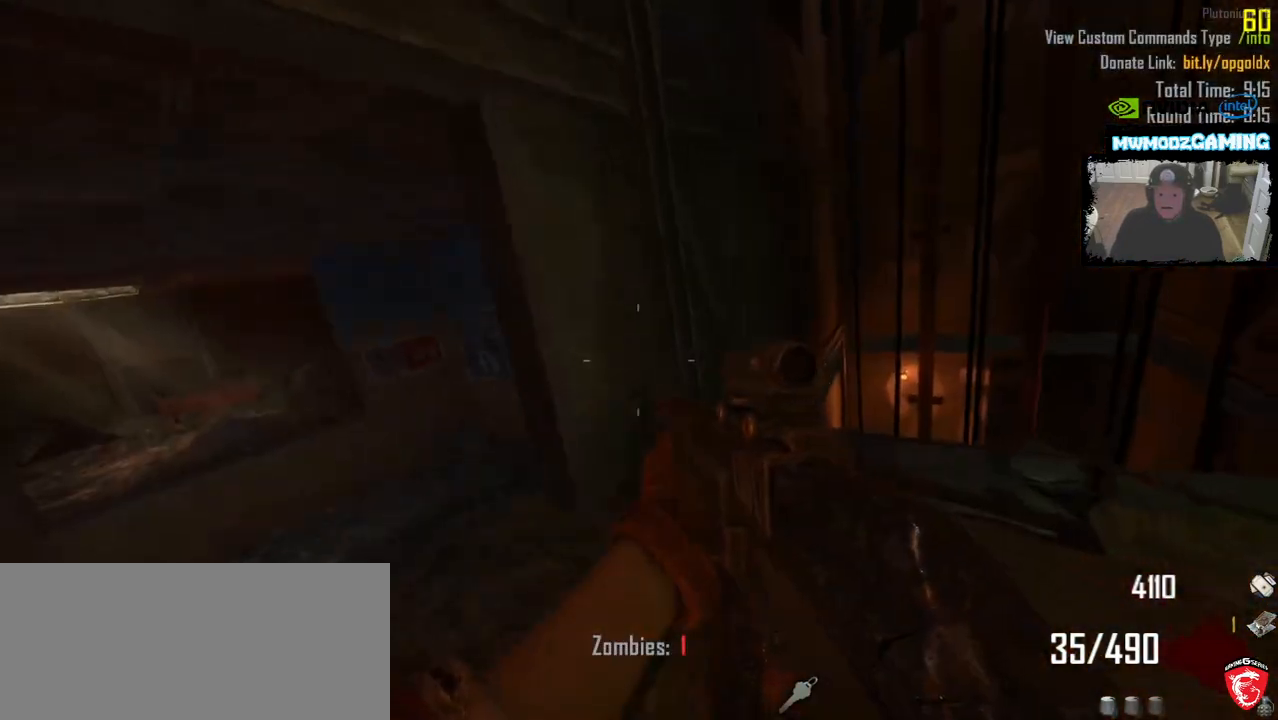
{"keys": ["a"], "mouse": [], "events": [[117, "s", "down"], [250, "d", "up"], [483, "a", "down"], [483, "s", "up"]]}
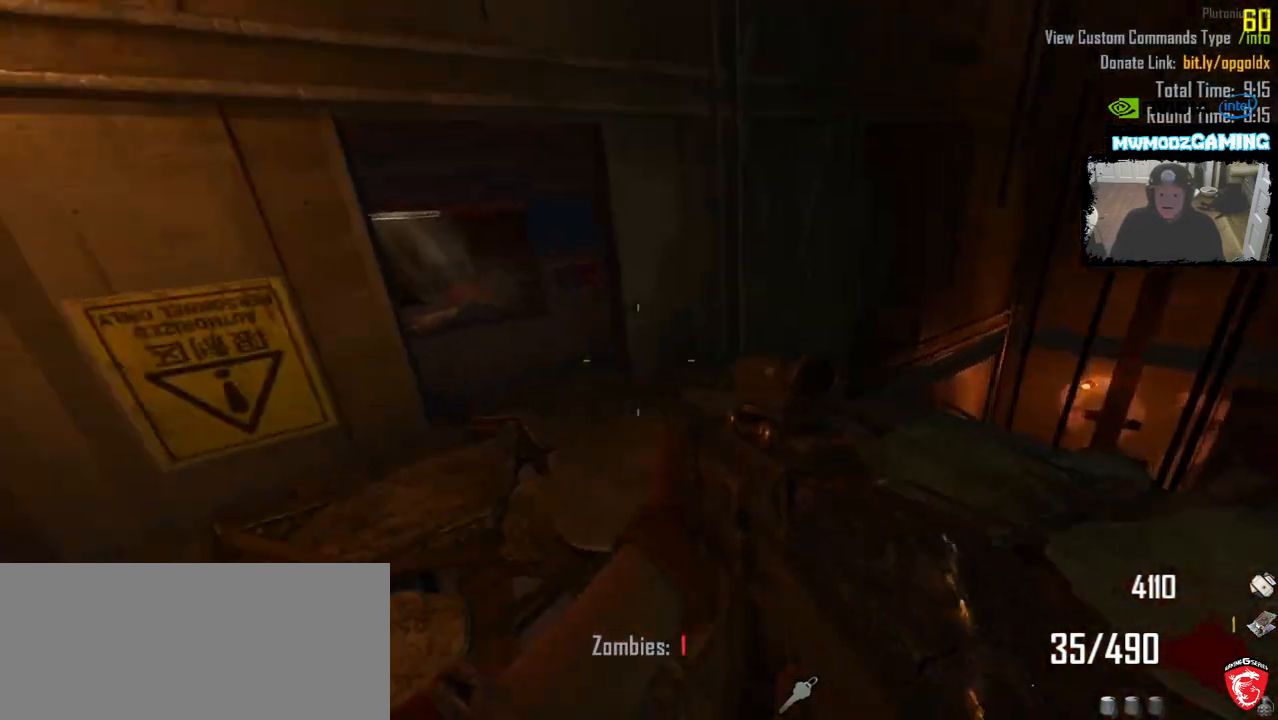
{"keys": ["w"], "mouse": [], "events": [[100, "a", "up"], [433, "w", "down"]]}
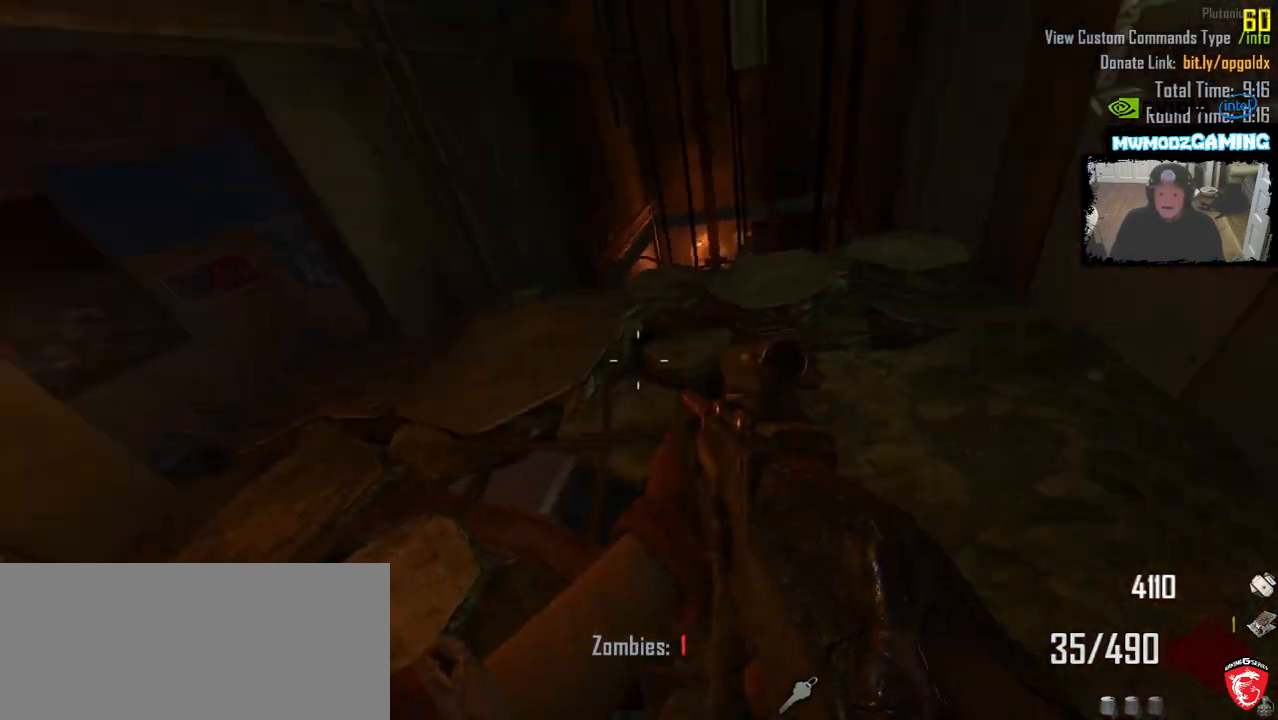
{"keys": ["shift_l", "w"], "mouse": [], "events": [[50, "shift_l", "down"]]}